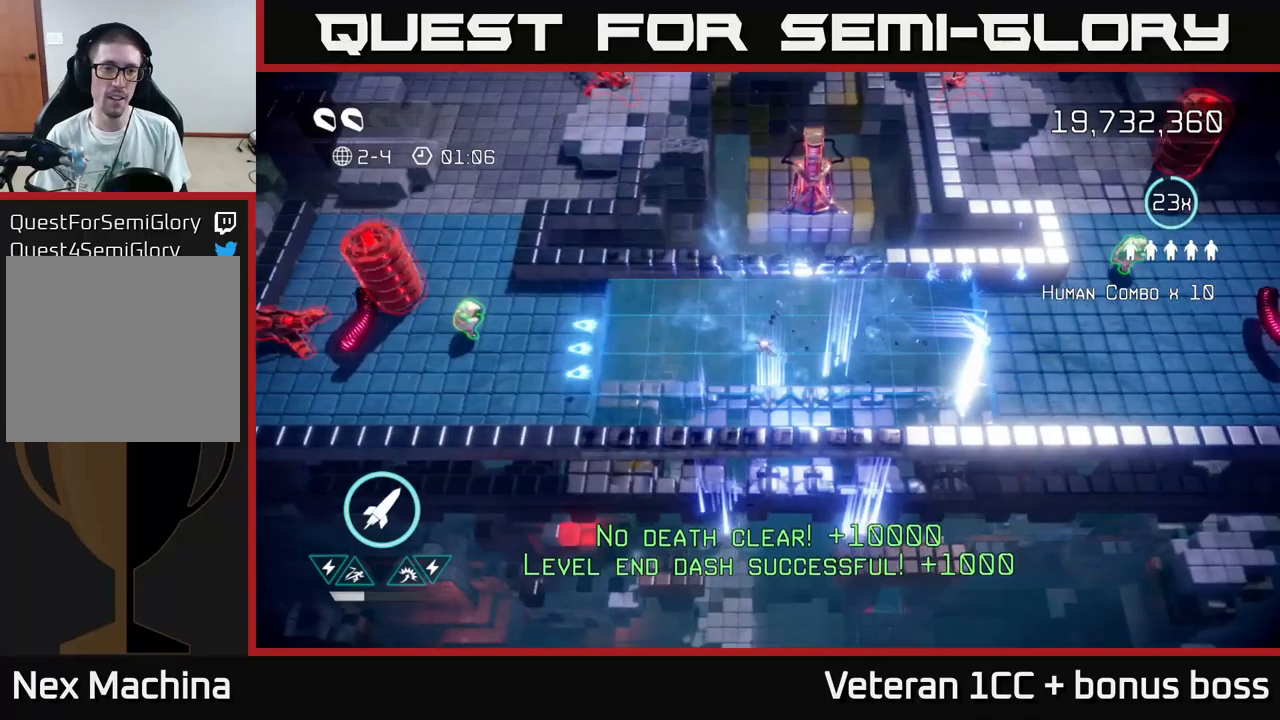
Gameplay with a controller (Xbox layout); each line is a JSON object with the inputs held at the frame after it. "events" lists button and stick changes between this image and that frame as [ms after this image, input, new state], when the widget could be followed in between. Not read: L3 R3.
{"buttons": ["L2"], "left_stick": "left", "right_stick": "left", "events": [[33, "R2", "down"], [183, "R2", "up"], [400, "L2", "down"]]}
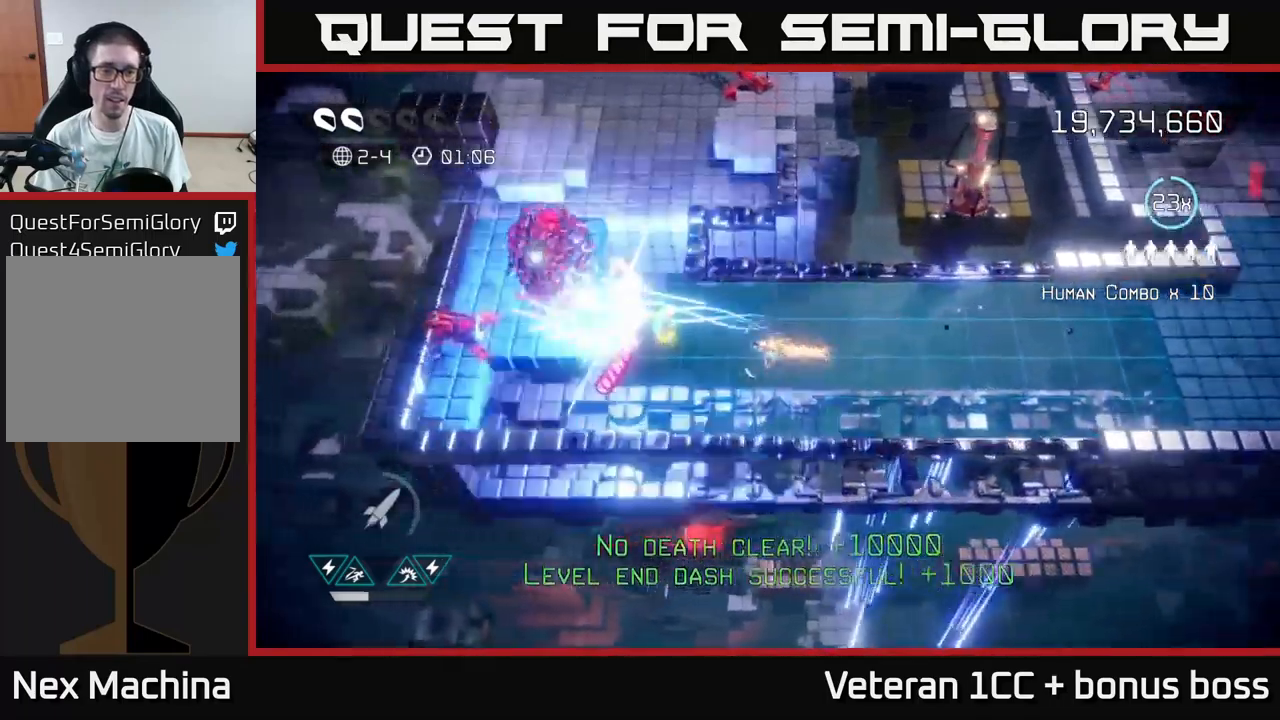
{"buttons": [], "left_stick": "up-right", "right_stick": "left", "events": [[50, "L2", "up"], [133, "L2", "down"], [266, "L2", "up"], [383, "left_stick", "down"], [466, "left_stick", "up-right"]]}
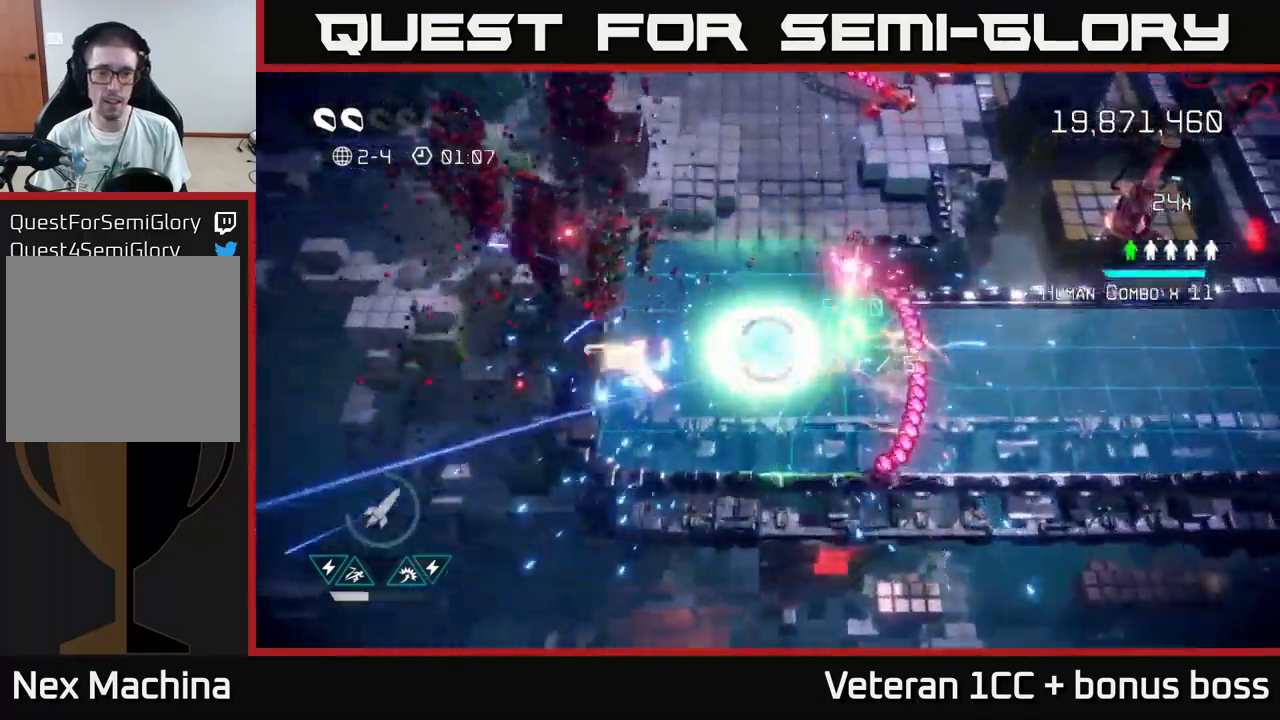
{"buttons": [], "left_stick": "up-left", "right_stick": "down", "events": [[16, "left_stick", "up"], [166, "right_stick", "down-left"], [200, "left_stick", "up-left"], [500, "right_stick", "down"]]}
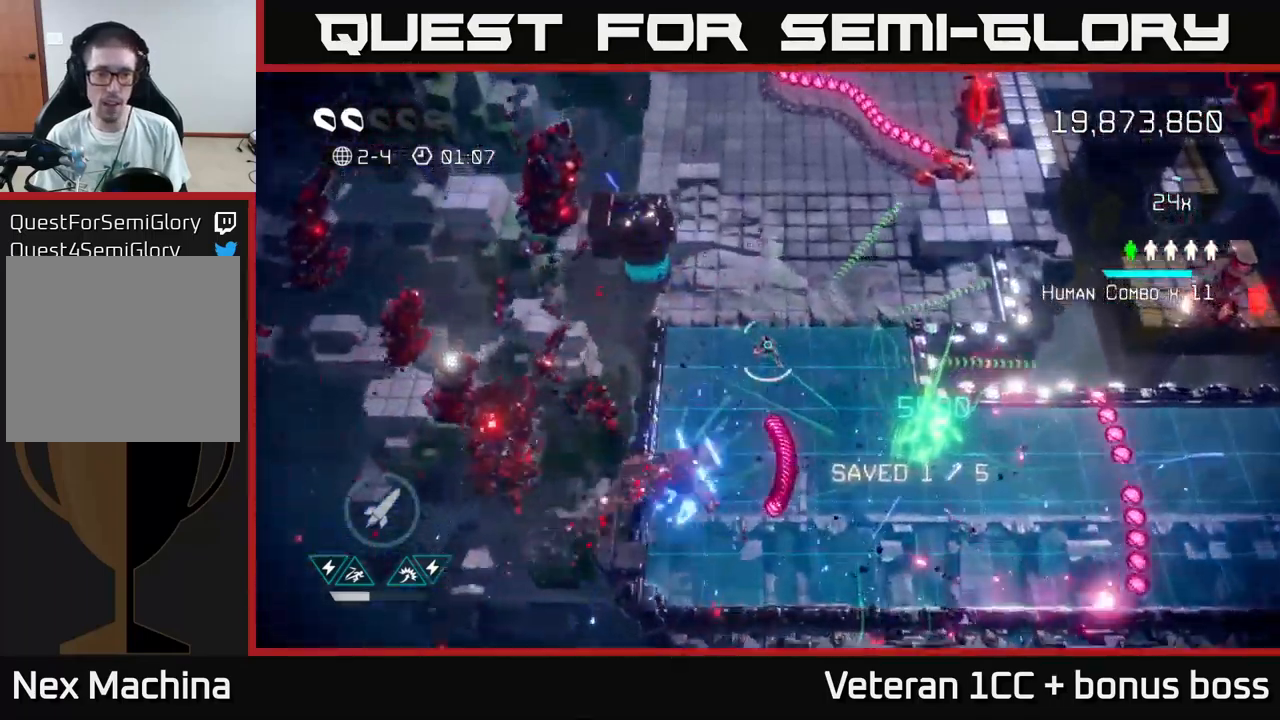
{"buttons": [], "left_stick": "up-right", "right_stick": "up-right", "events": [[100, "left_stick", "up-right"], [166, "right_stick", "up-right"]]}
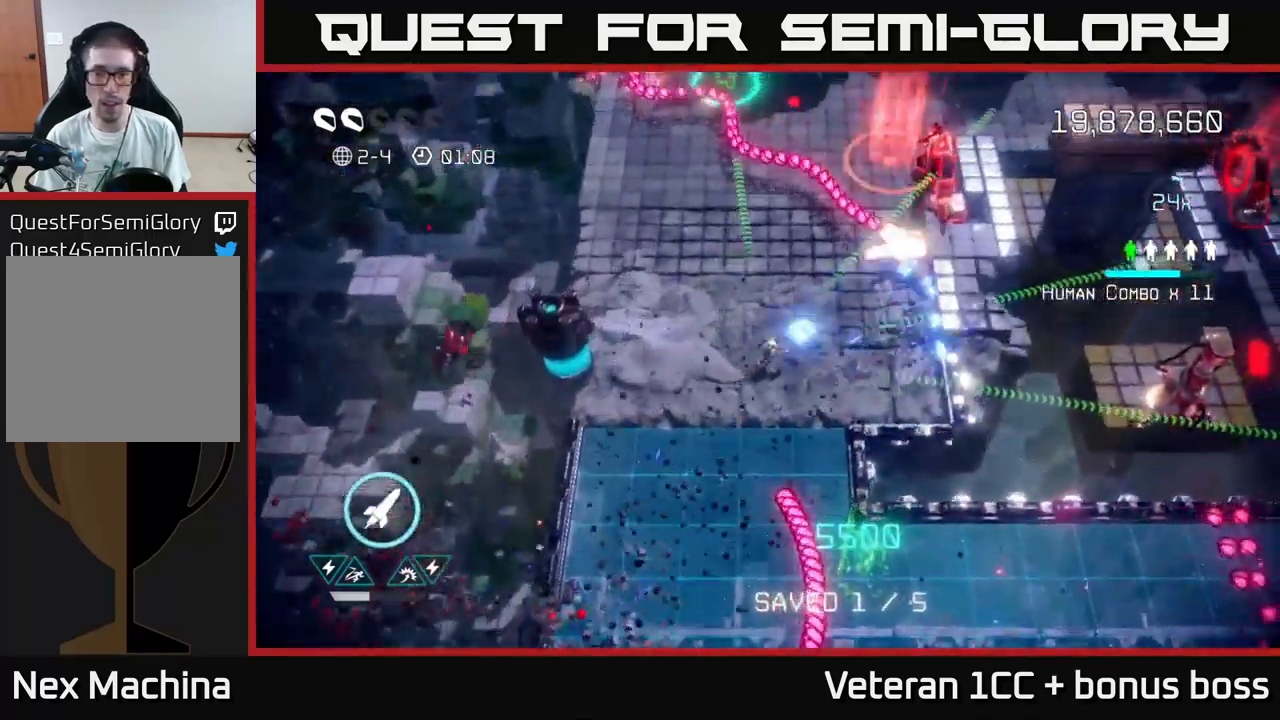
{"buttons": [], "left_stick": "center", "right_stick": "up-right", "events": [[483, "left_stick", "center"]]}
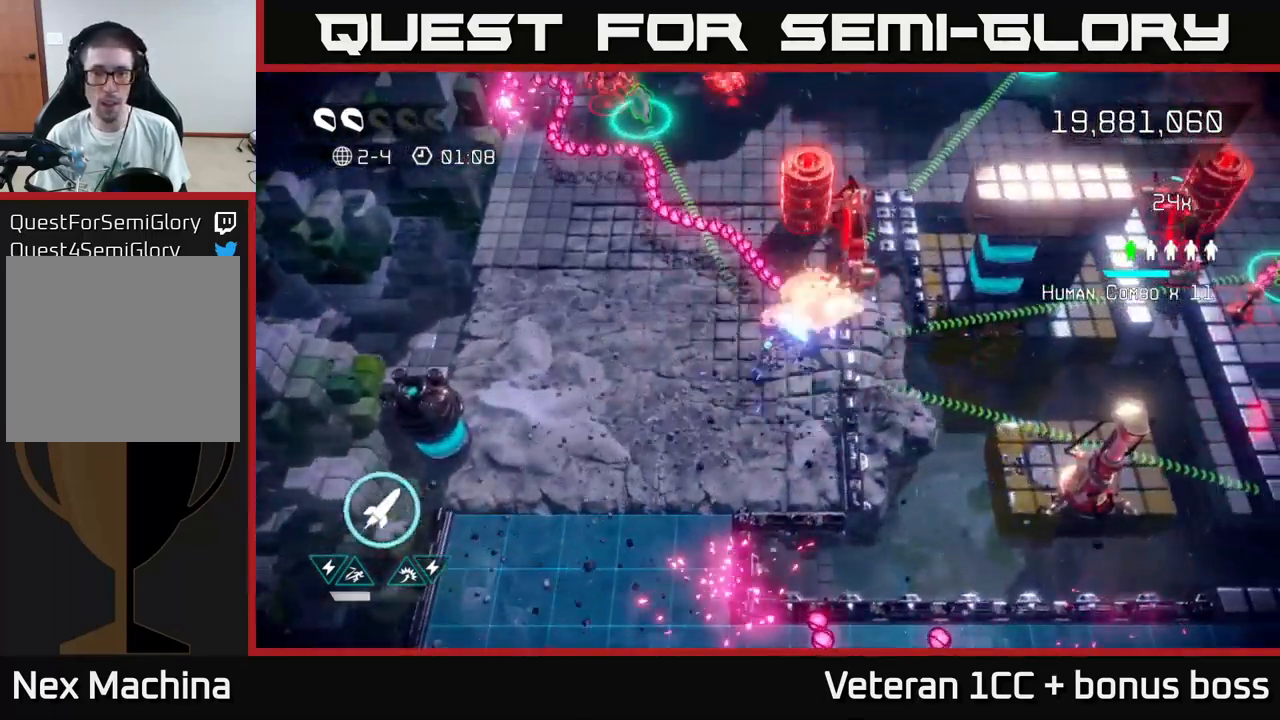
{"buttons": [], "left_stick": "down-left", "right_stick": "up-right", "events": [[100, "left_stick", "left"], [216, "left_stick", "up-left"], [266, "R2", "down"], [333, "left_stick", "down-left"], [350, "R2", "up"]]}
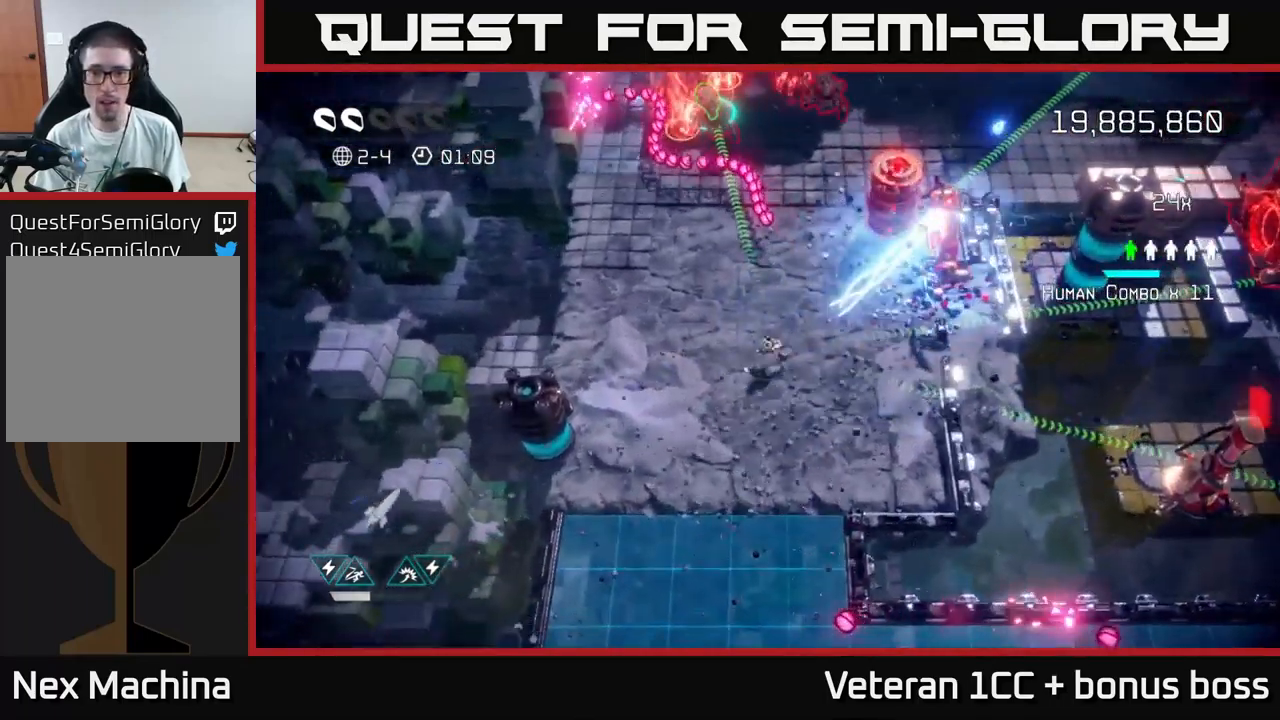
{"buttons": [], "left_stick": "center", "right_stick": "up", "events": [[33, "left_stick", "up-left"], [216, "left_stick", "up-right"], [316, "left_stick", "right"], [400, "right_stick", "up"], [500, "left_stick", "center"]]}
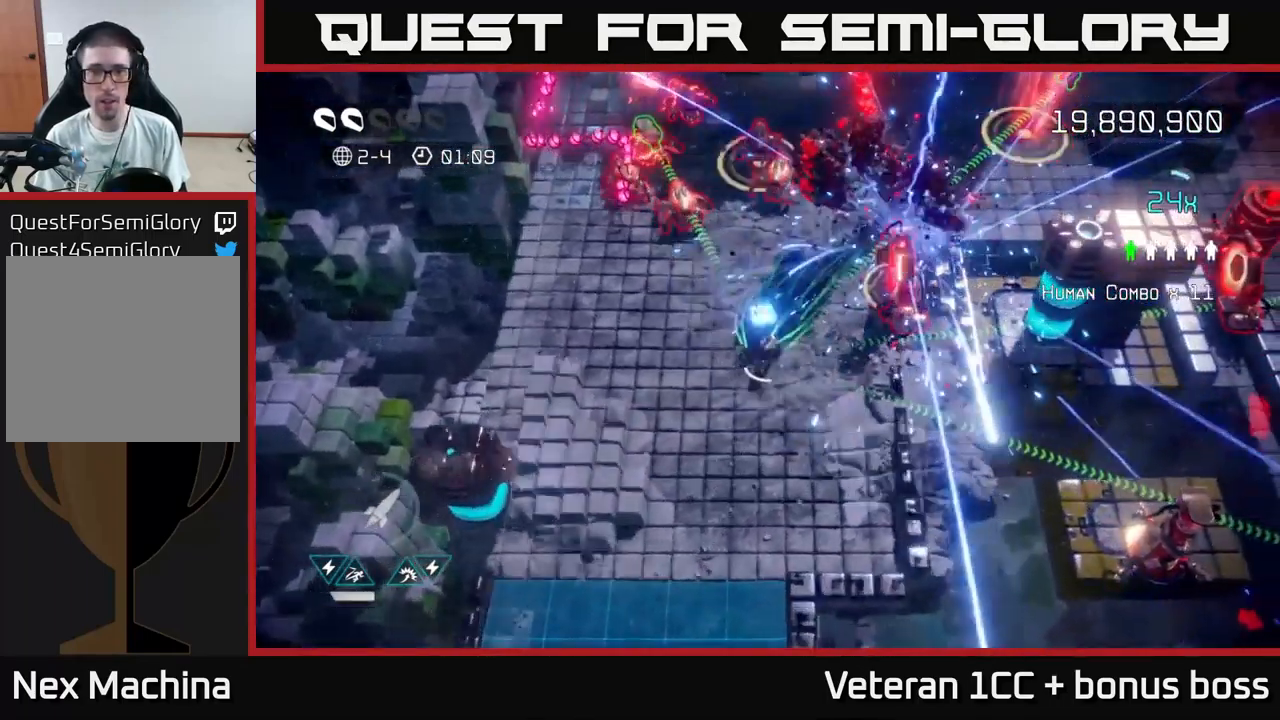
{"buttons": [], "left_stick": "left", "right_stick": "up-right", "events": [[16, "left_stick", "up-left"], [283, "left_stick", "down-left"], [466, "left_stick", "left"], [466, "right_stick", "up-right"]]}
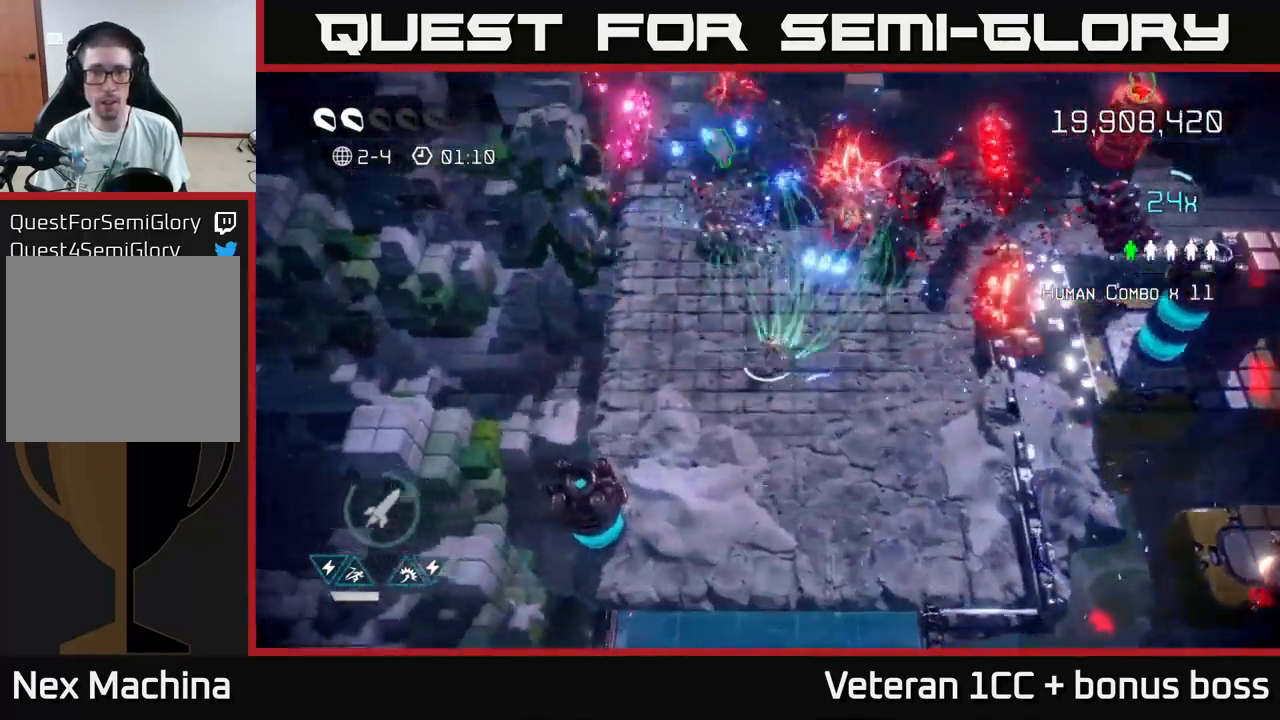
{"buttons": [], "left_stick": "up", "right_stick": "up", "events": [[50, "left_stick", "up-left"], [166, "left_stick", "up"], [250, "right_stick", "right"], [433, "right_stick", "up"]]}
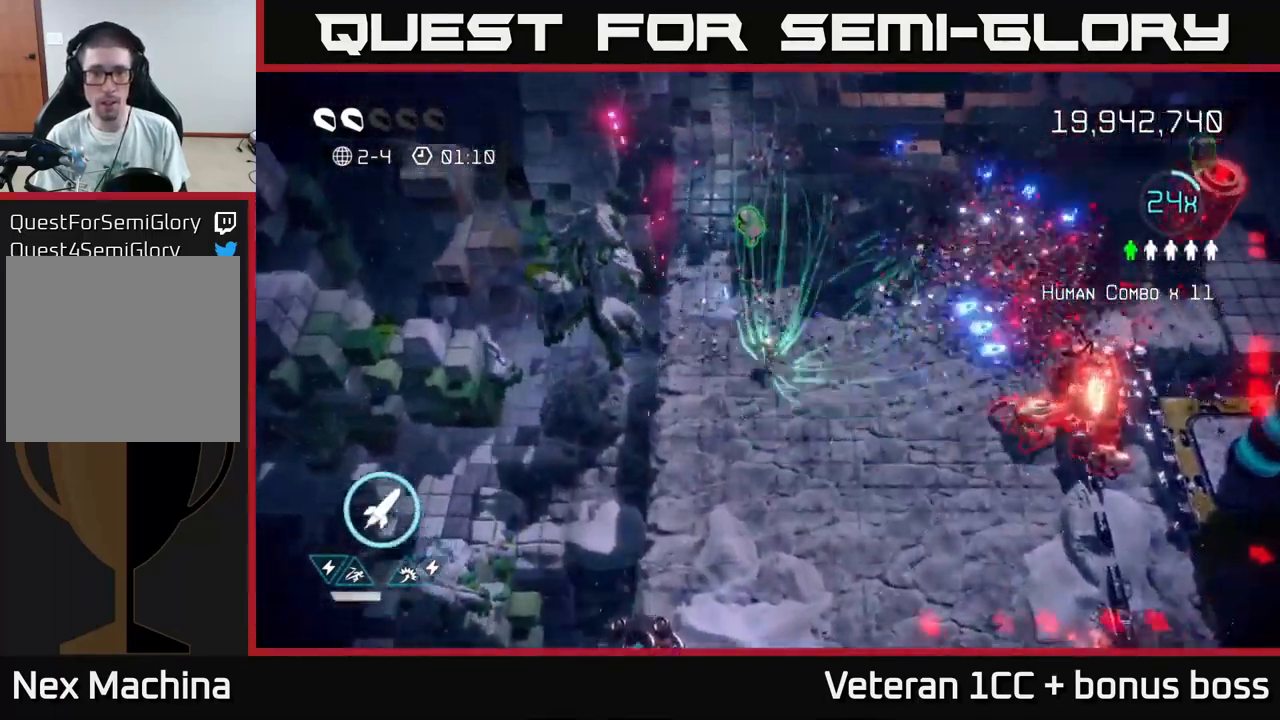
{"buttons": [], "left_stick": "up-right", "right_stick": "down-right", "events": [[100, "right_stick", "right"], [166, "right_stick", "down-right"], [250, "L2", "down"], [366, "L2", "up"], [466, "left_stick", "up-right"]]}
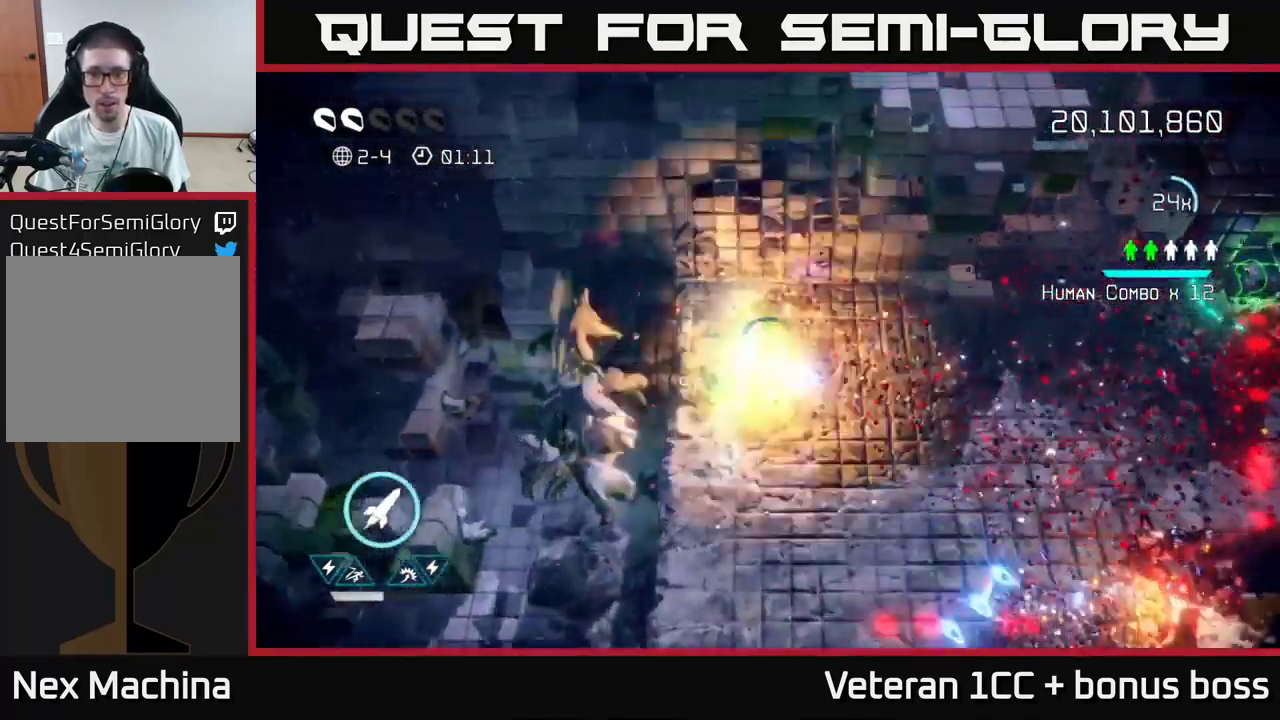
{"buttons": [], "left_stick": "right", "right_stick": "right", "events": [[16, "left_stick", "right"], [217, "right_stick", "right"]]}
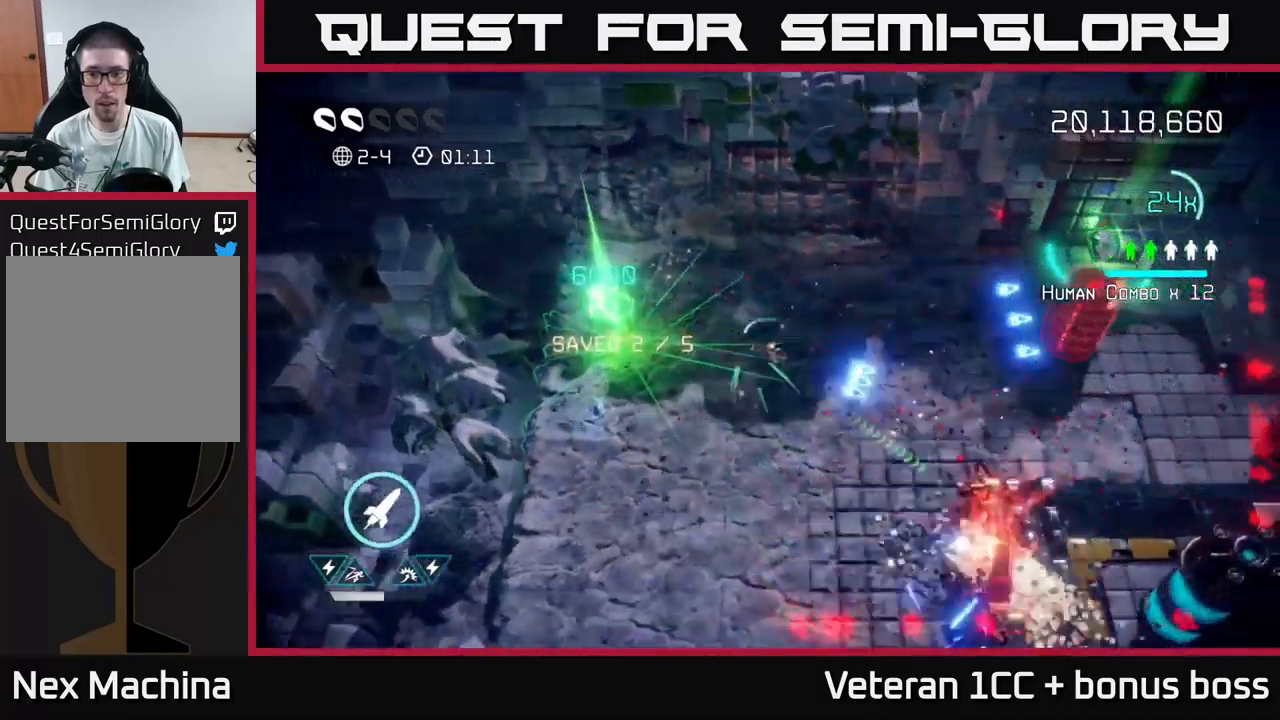
{"buttons": [], "left_stick": "up-right", "right_stick": "right", "events": [[250, "R2", "down"], [400, "R2", "up"], [417, "left_stick", "up-right"]]}
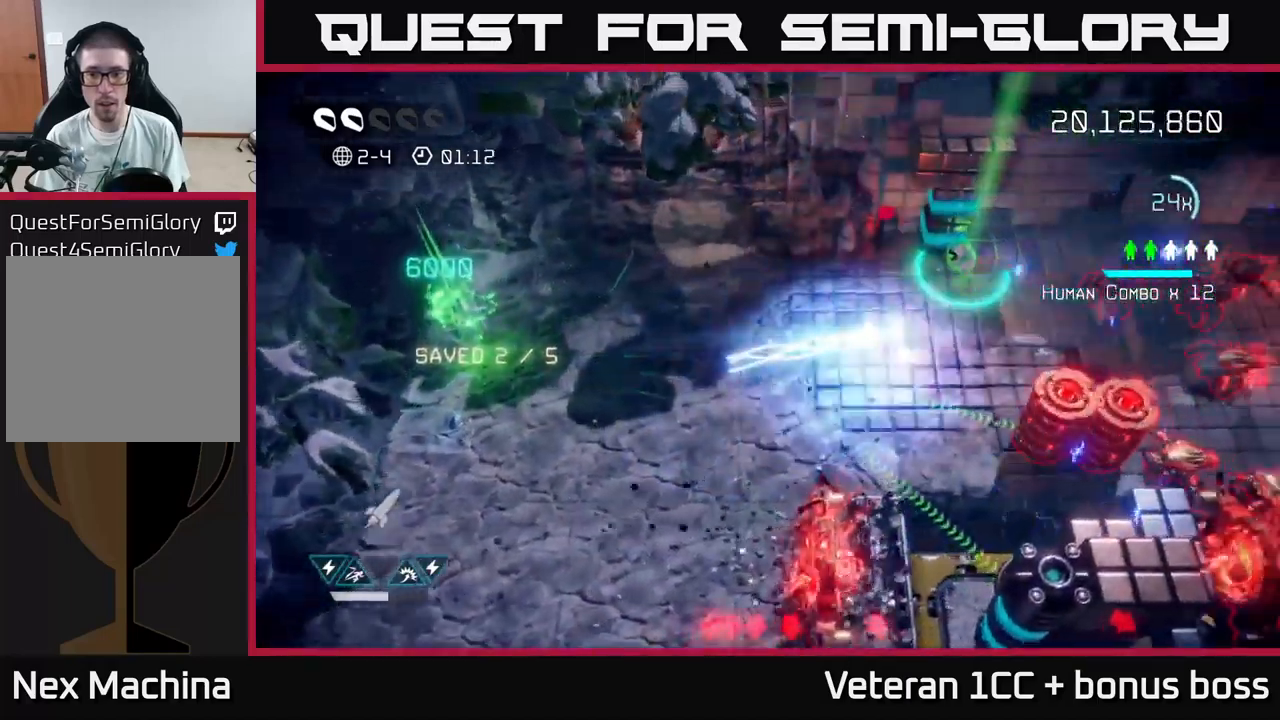
{"buttons": [], "left_stick": "down-left", "right_stick": "right", "events": [[33, "right_stick", "down-right"], [250, "left_stick", "left"], [300, "right_stick", "right"], [450, "left_stick", "down-left"]]}
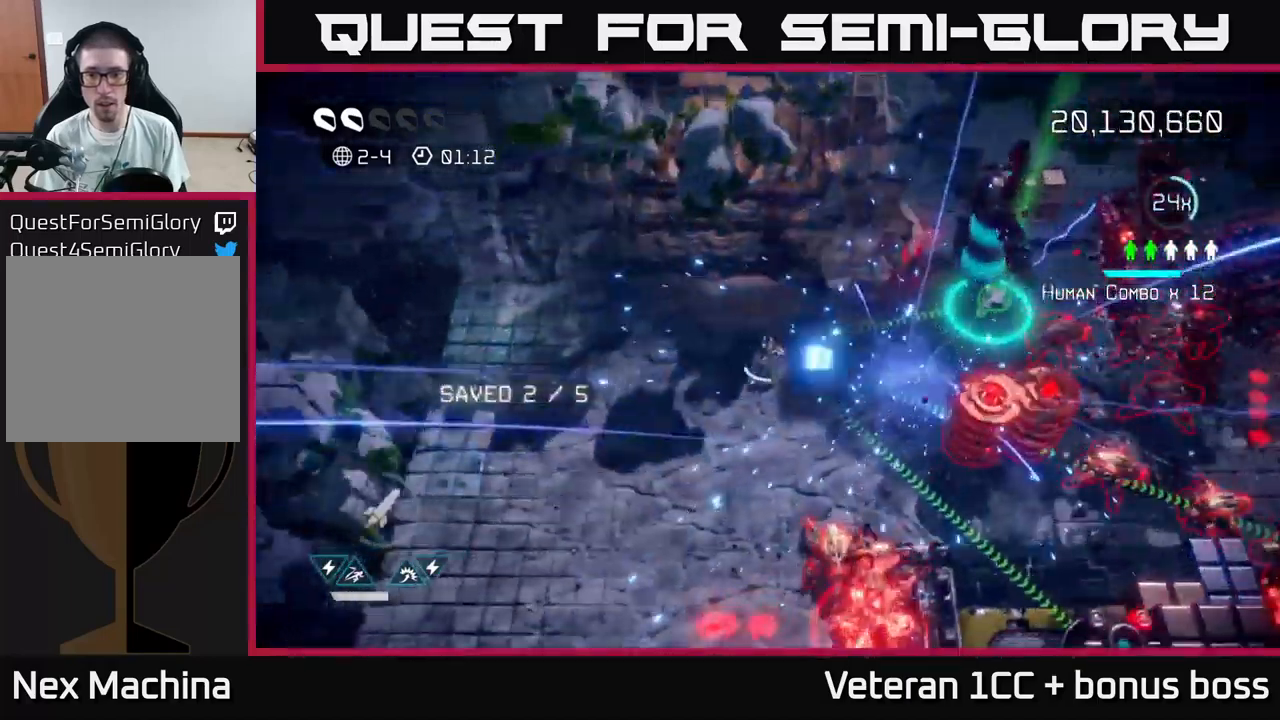
{"buttons": [], "left_stick": "down", "right_stick": "up-right", "events": [[300, "right_stick", "up-right"], [483, "left_stick", "down"]]}
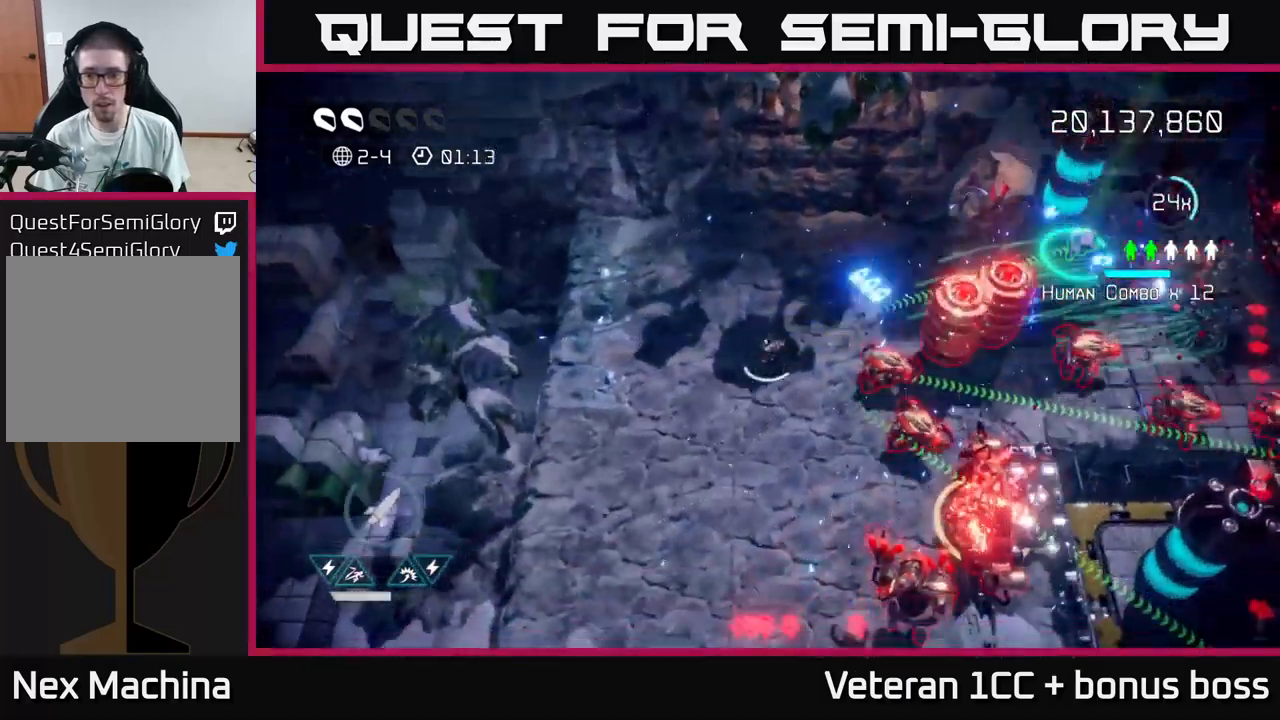
{"buttons": ["R2"], "left_stick": "up", "right_stick": "right", "events": [[67, "right_stick", "right"], [200, "left_stick", "down-left"], [233, "R2", "down"], [317, "left_stick", "down"], [333, "R2", "up"], [400, "R2", "down"], [450, "left_stick", "up"]]}
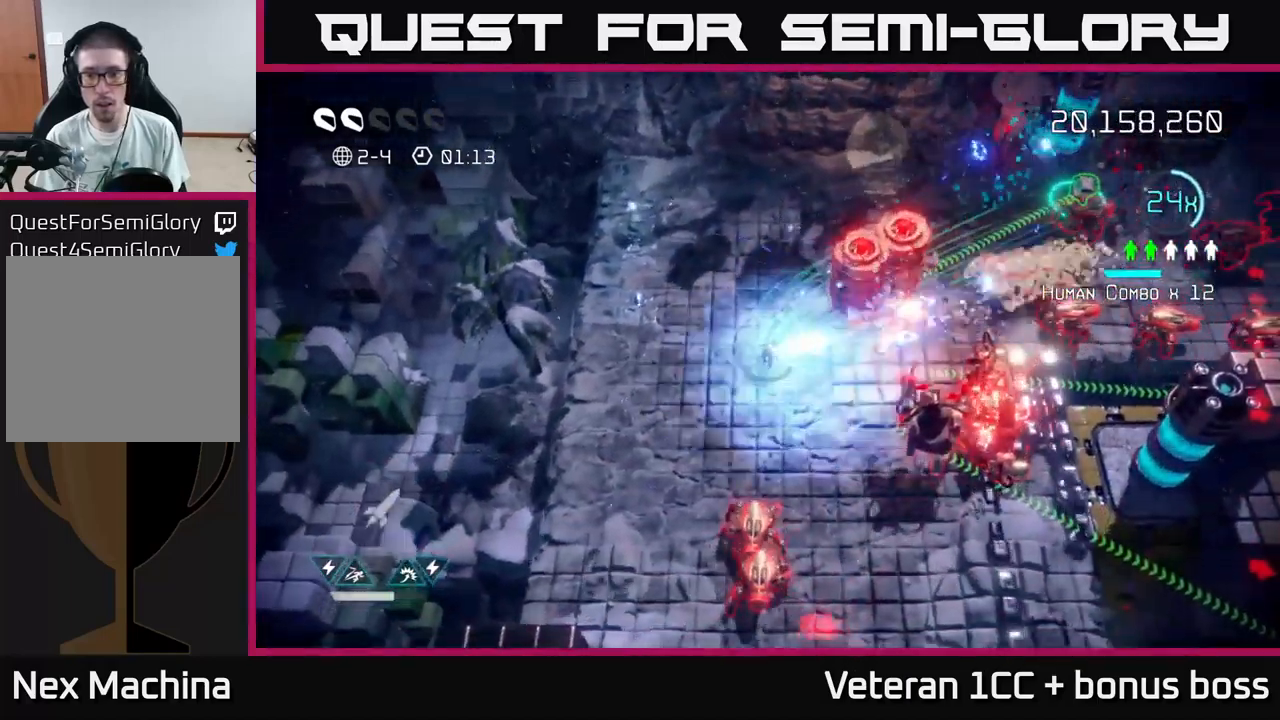
{"buttons": [], "left_stick": "up-right", "right_stick": "right", "events": [[17, "R2", "up"], [100, "L2", "down"], [183, "left_stick", "up-right"], [233, "L2", "up"], [317, "L2", "down"], [467, "L2", "up"]]}
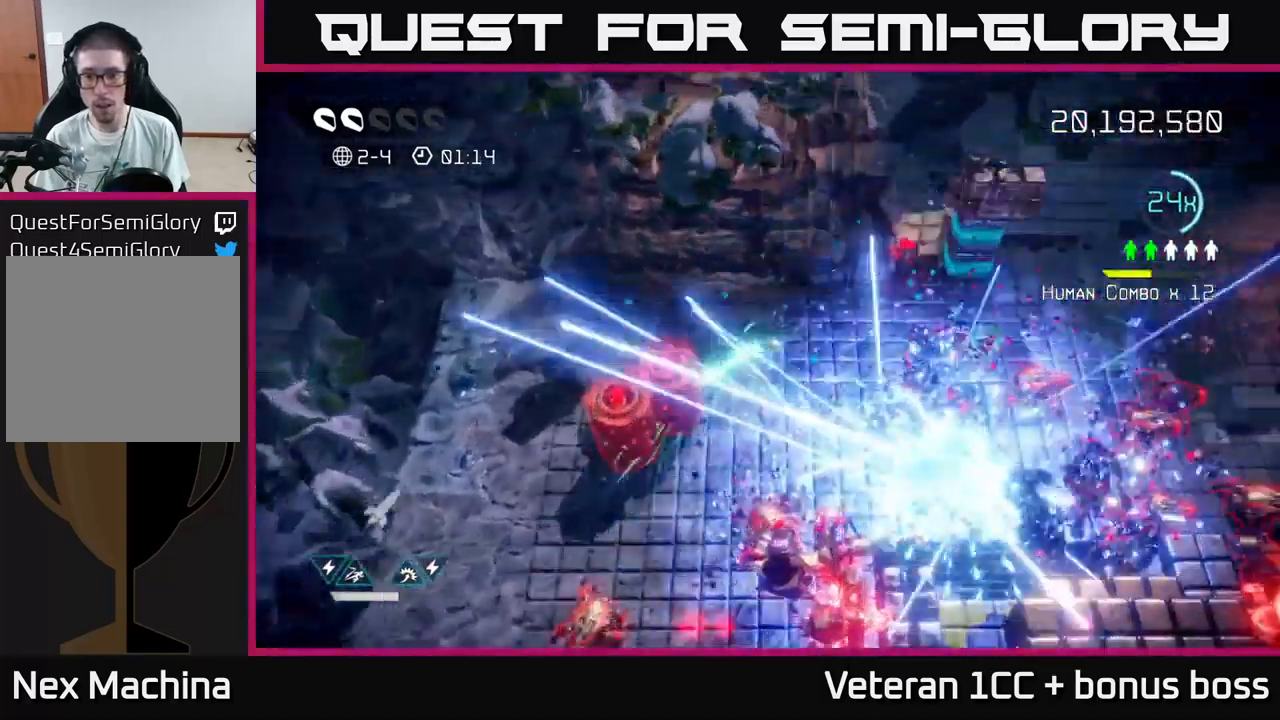
{"buttons": ["L2"], "left_stick": "right", "right_stick": "down-right", "events": [[50, "left_stick", "right"], [400, "L2", "down"], [433, "right_stick", "down-right"]]}
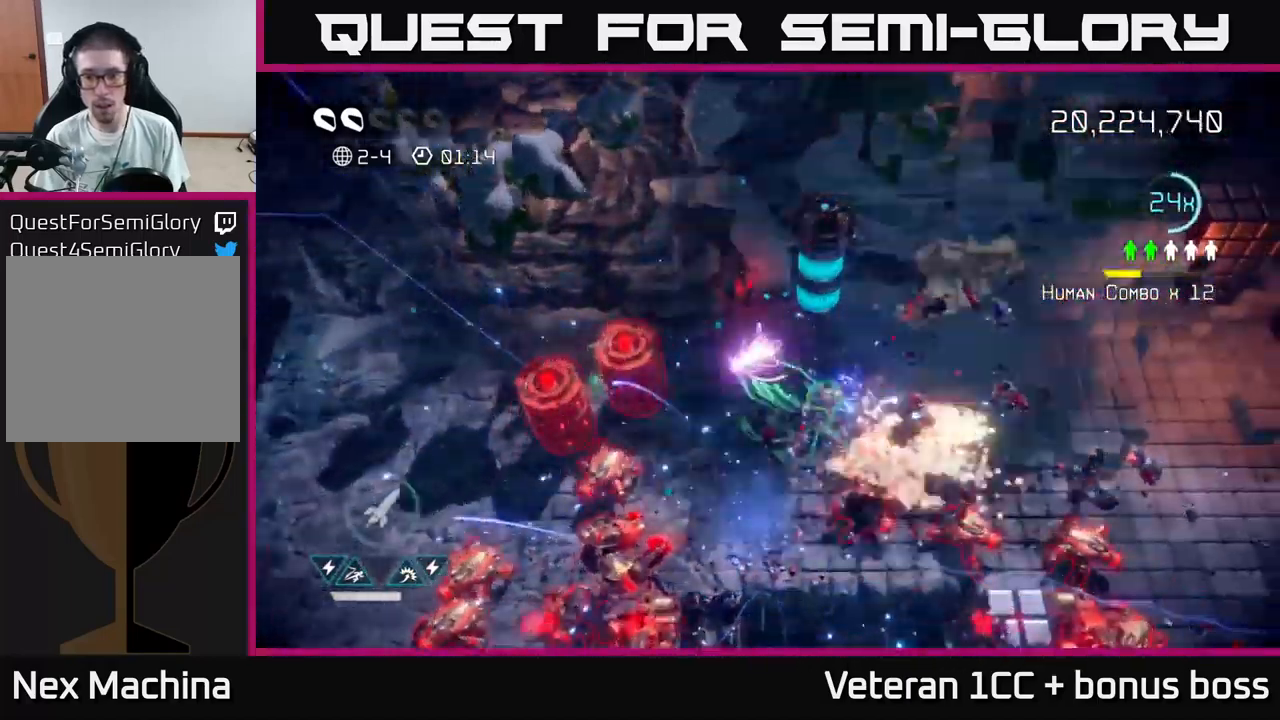
{"buttons": [], "left_stick": "down-right", "right_stick": "down-left", "events": [[17, "L2", "up"], [200, "right_stick", "down-left"], [433, "left_stick", "down"], [500, "left_stick", "down-right"]]}
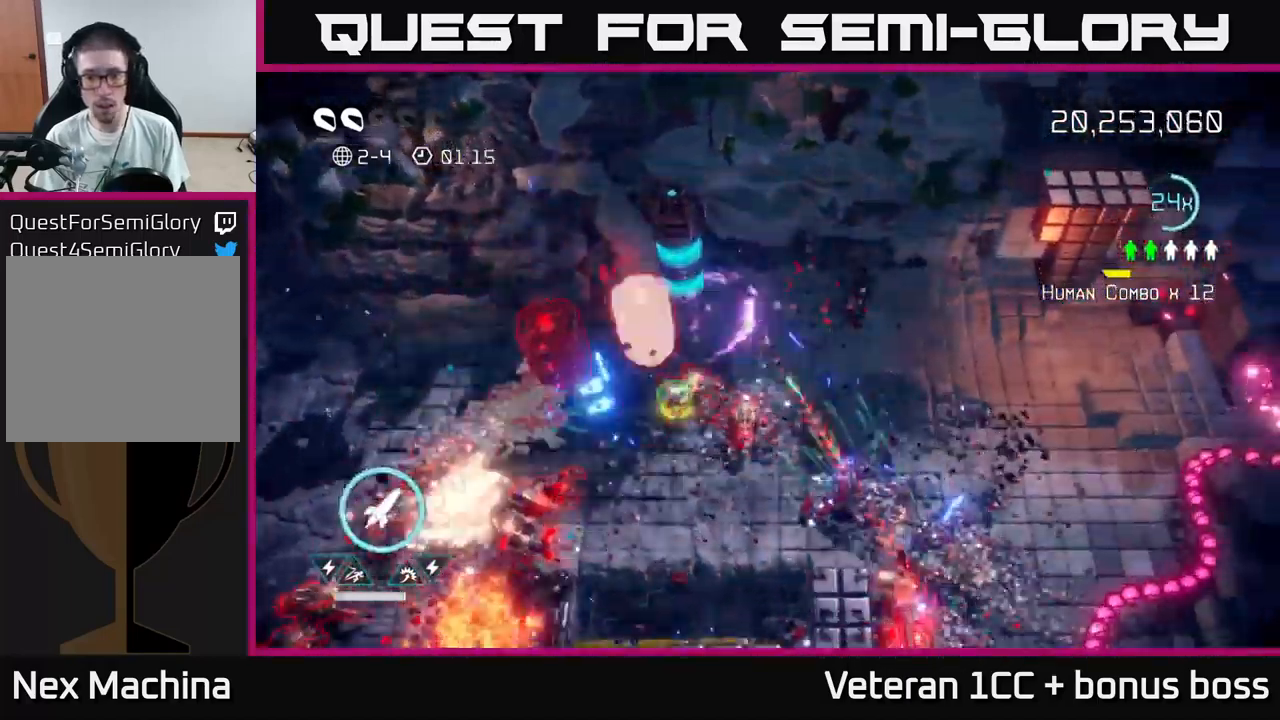
{"buttons": [], "left_stick": "down-left", "right_stick": "left", "events": [[117, "right_stick", "left"], [450, "left_stick", "down-left"]]}
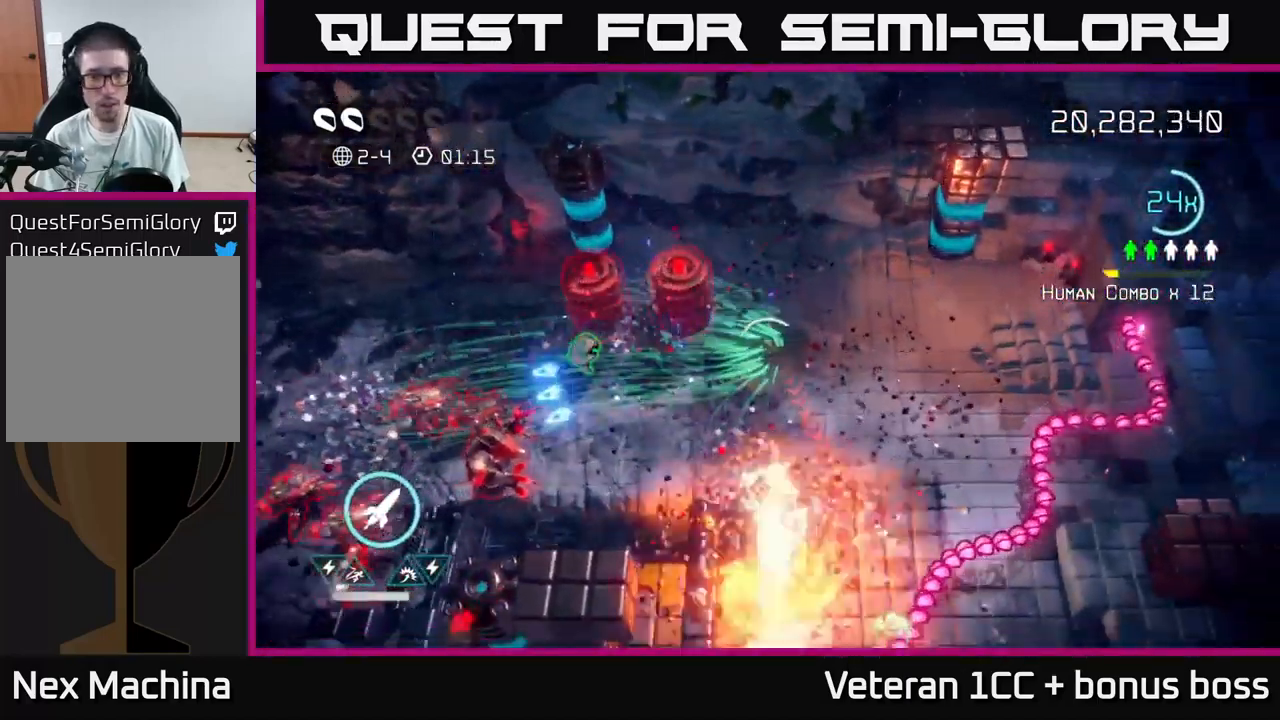
{"buttons": [], "left_stick": "up-left", "right_stick": "left", "events": [[117, "left_stick", "left"], [217, "L2", "down"], [317, "L2", "up"], [417, "left_stick", "up-left"]]}
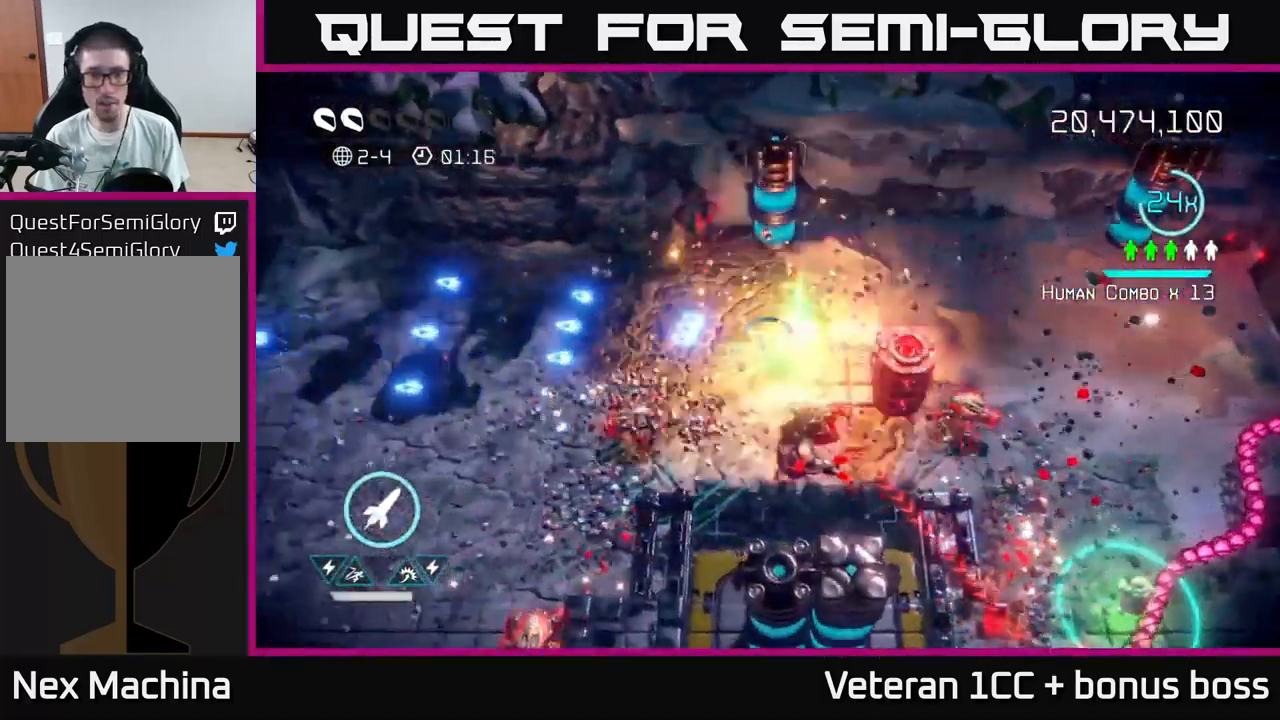
{"buttons": [], "left_stick": "left", "right_stick": "right", "events": [[50, "right_stick", "down"], [100, "right_stick", "down-right"], [234, "left_stick", "left"], [434, "right_stick", "right"]]}
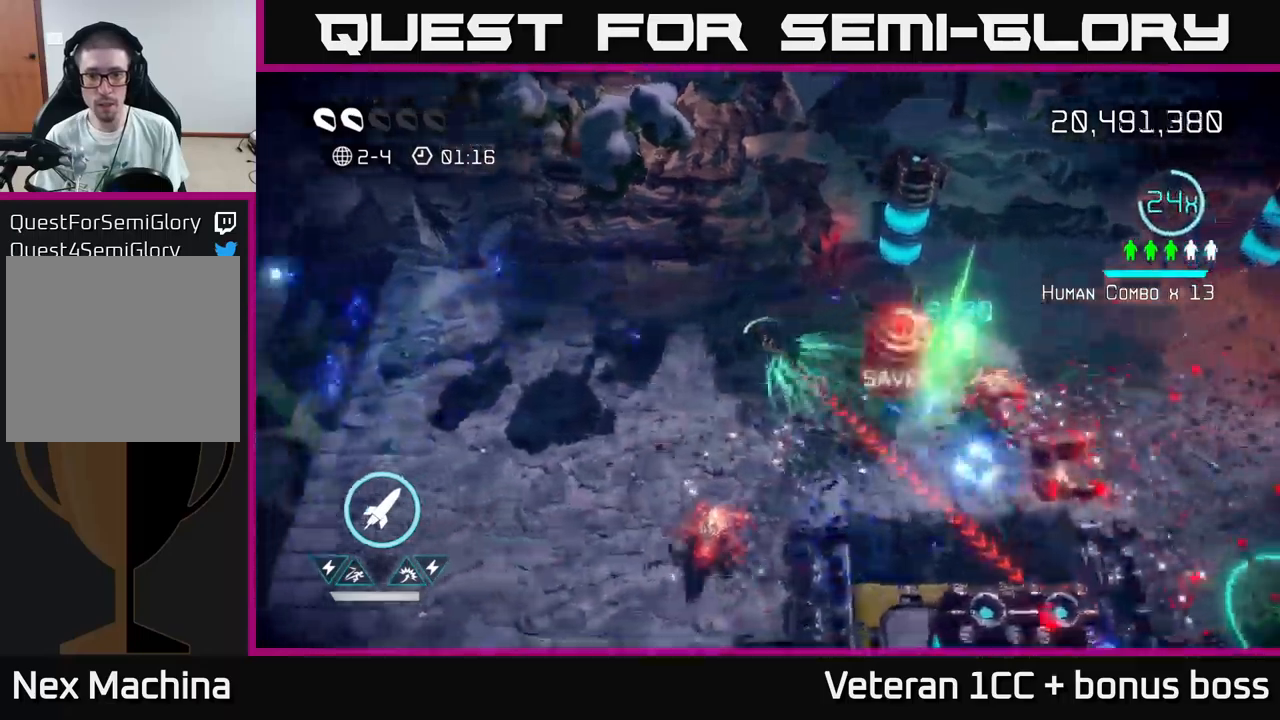
{"buttons": [], "left_stick": "down-right", "right_stick": "down", "events": [[50, "left_stick", "down"], [84, "right_stick", "down-right"], [100, "left_stick", "down-right"], [200, "L2", "down"], [317, "R2", "down"], [350, "L2", "up"], [434, "R2", "up"], [434, "right_stick", "down"]]}
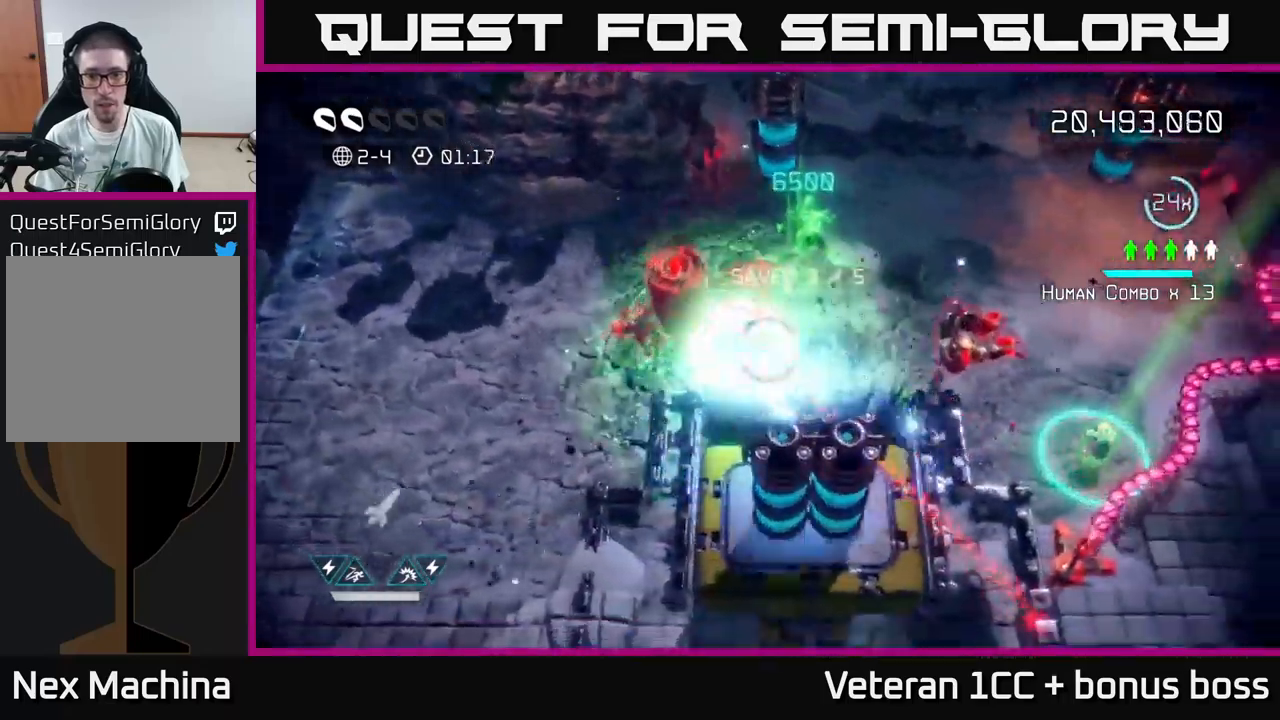
{"buttons": [], "left_stick": "up-right", "right_stick": "right", "events": [[200, "left_stick", "right"], [250, "right_stick", "down-right"], [367, "right_stick", "right"], [434, "left_stick", "up-right"]]}
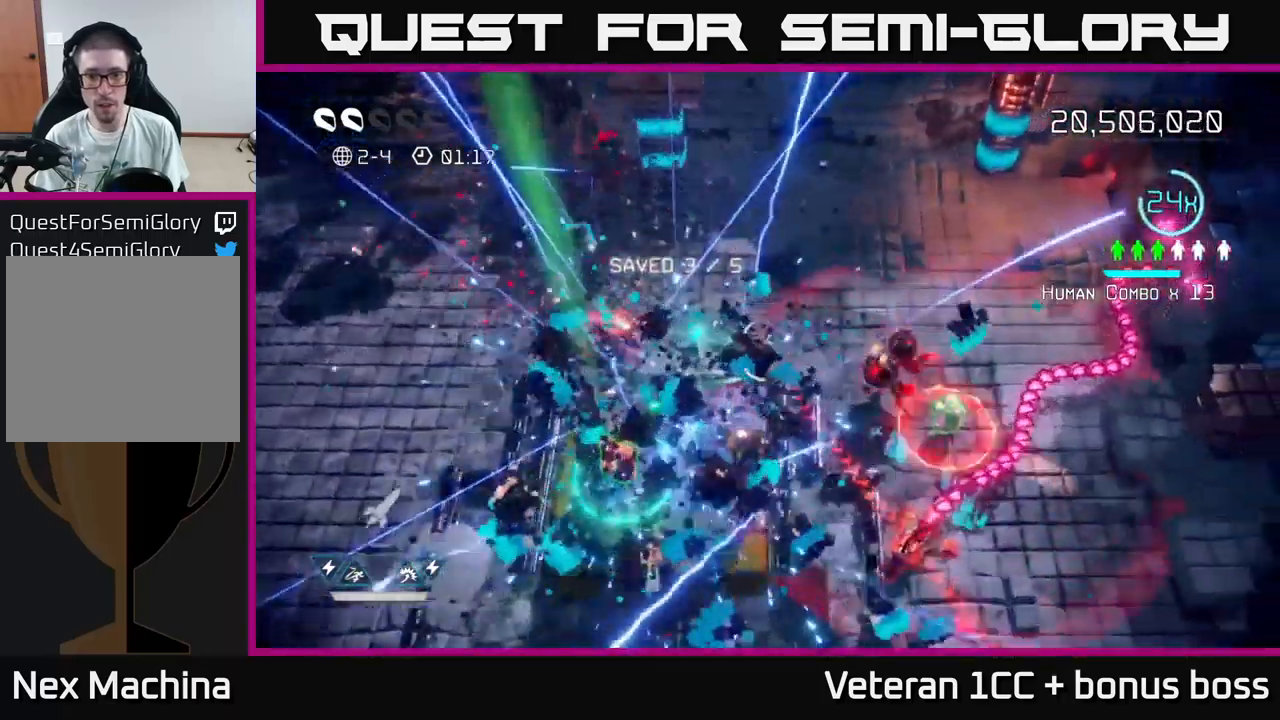
{"buttons": [], "left_stick": "up-right", "right_stick": "down", "events": [[50, "right_stick", "down-right"], [217, "left_stick", "right"], [350, "left_stick", "up-right"], [450, "right_stick", "down"]]}
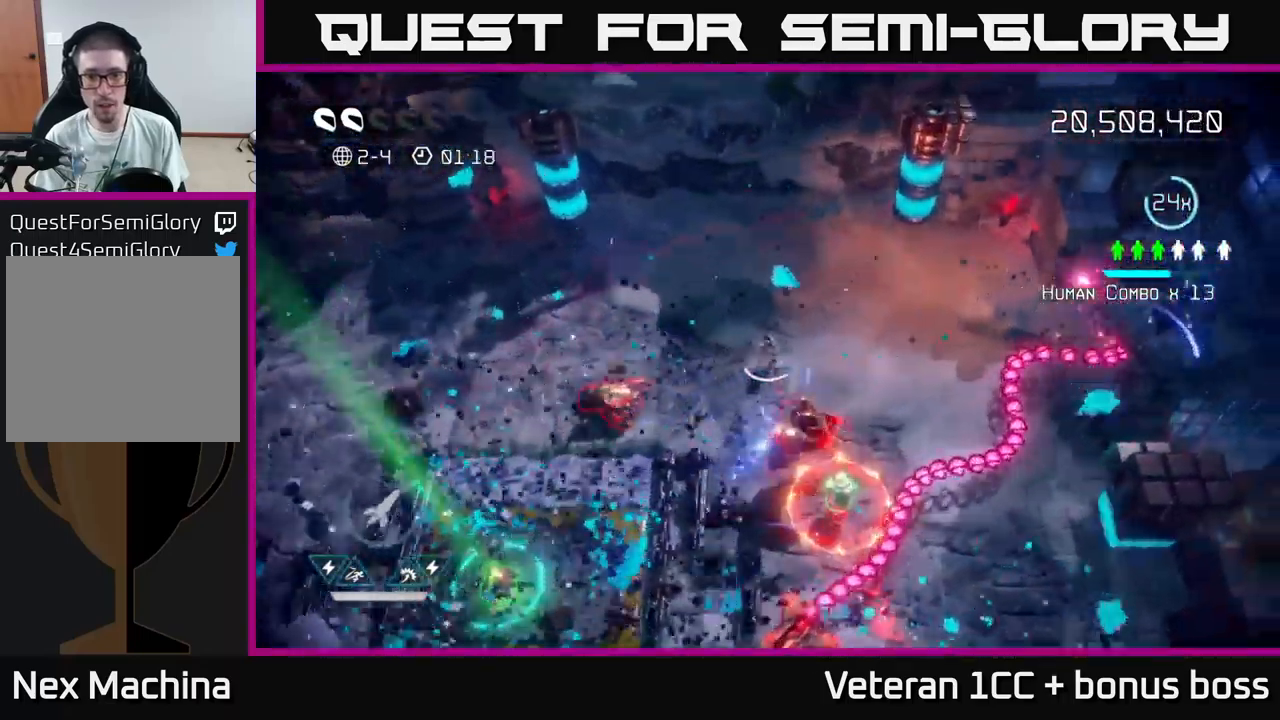
{"buttons": [], "left_stick": "down", "right_stick": "down", "events": [[67, "left_stick", "right"], [267, "left_stick", "down-right"], [400, "left_stick", "down"]]}
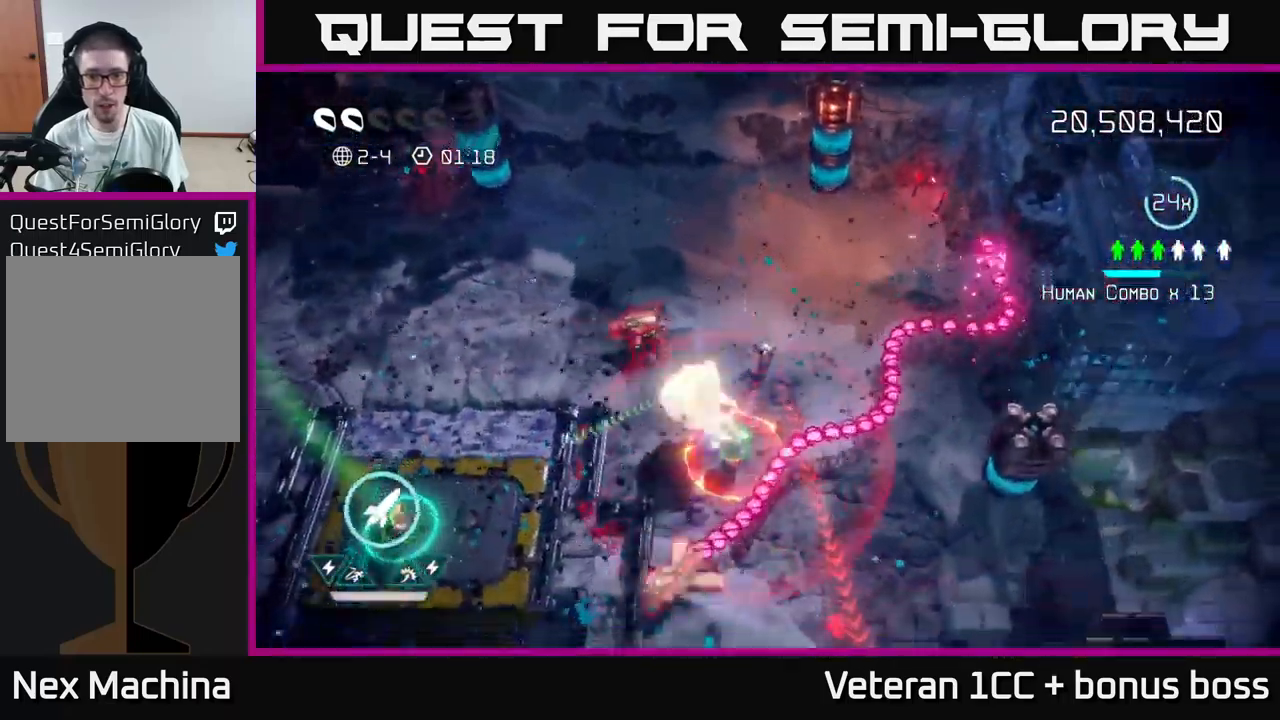
{"buttons": ["R2"], "left_stick": "down-right", "right_stick": "down", "events": [[34, "L2", "down"], [167, "L2", "up"], [267, "L2", "down"], [267, "left_stick", "down-right"], [434, "L2", "up"], [434, "R2", "down"]]}
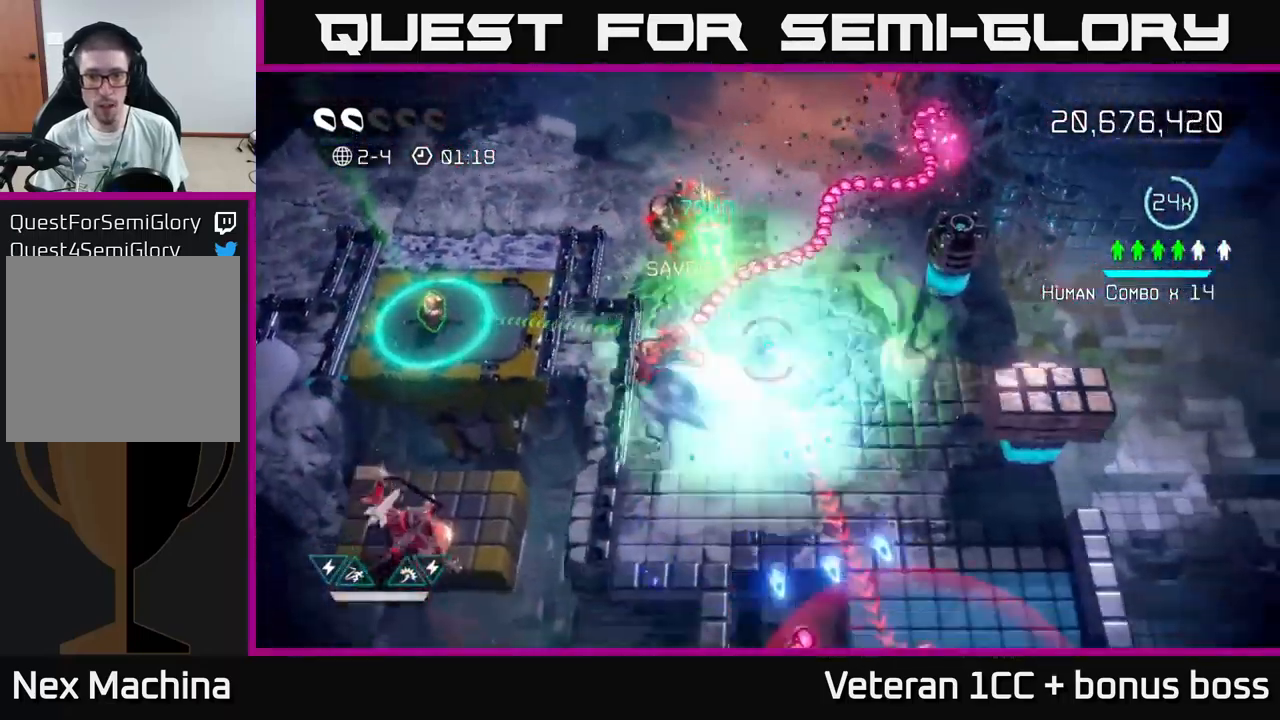
{"buttons": [], "left_stick": "down-right", "right_stick": "center", "events": [[67, "R2", "up"], [67, "left_stick", "down"], [384, "right_stick", "center"], [467, "left_stick", "down-right"]]}
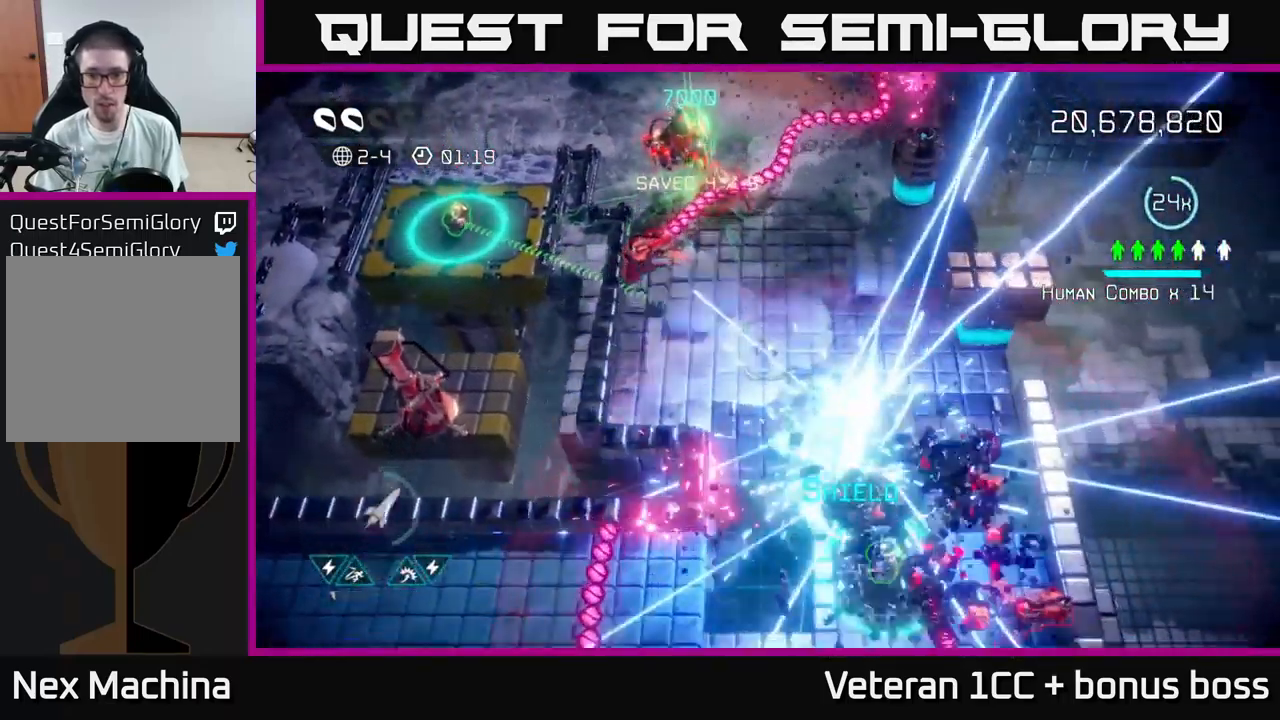
{"buttons": [], "left_stick": "down-right", "right_stick": "up-right", "events": [[17, "right_stick", "down"], [100, "right_stick", "down-right"], [234, "left_stick", "down"], [234, "right_stick", "up-right"], [367, "left_stick", "down-right"]]}
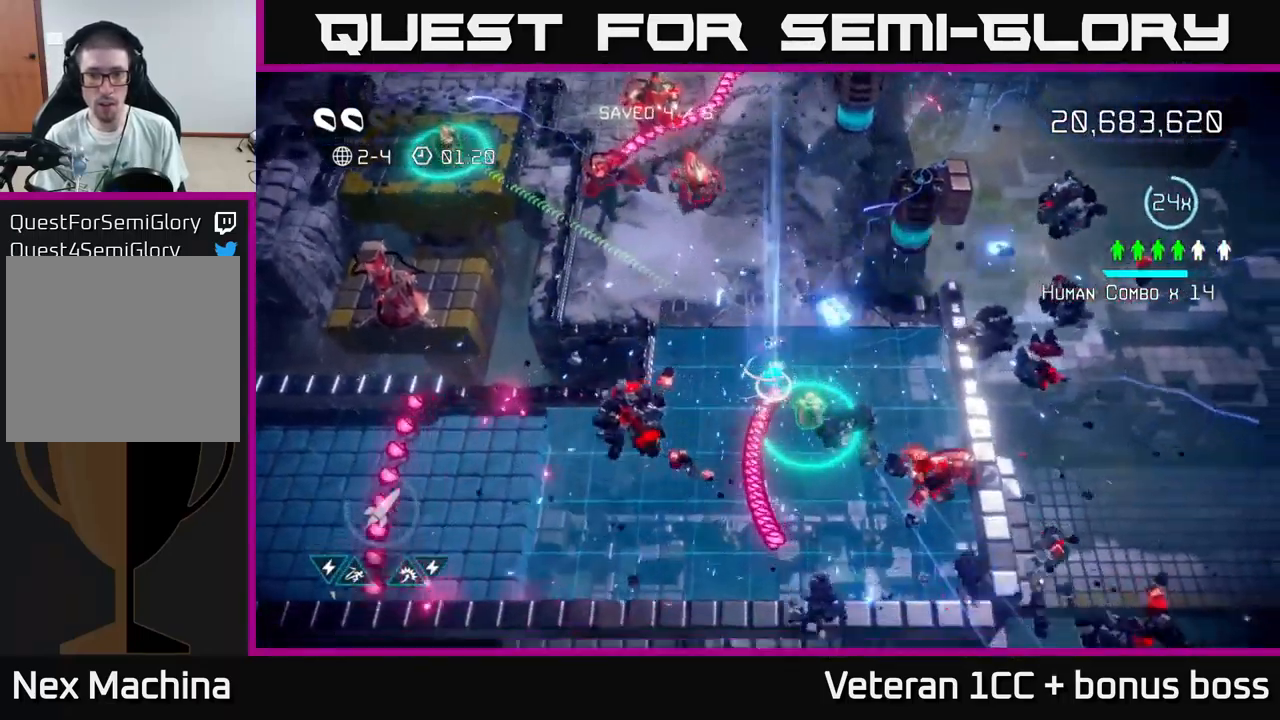
{"buttons": [], "left_stick": "up", "right_stick": "up-left", "events": [[267, "right_stick", "up-left"], [317, "left_stick", "up"]]}
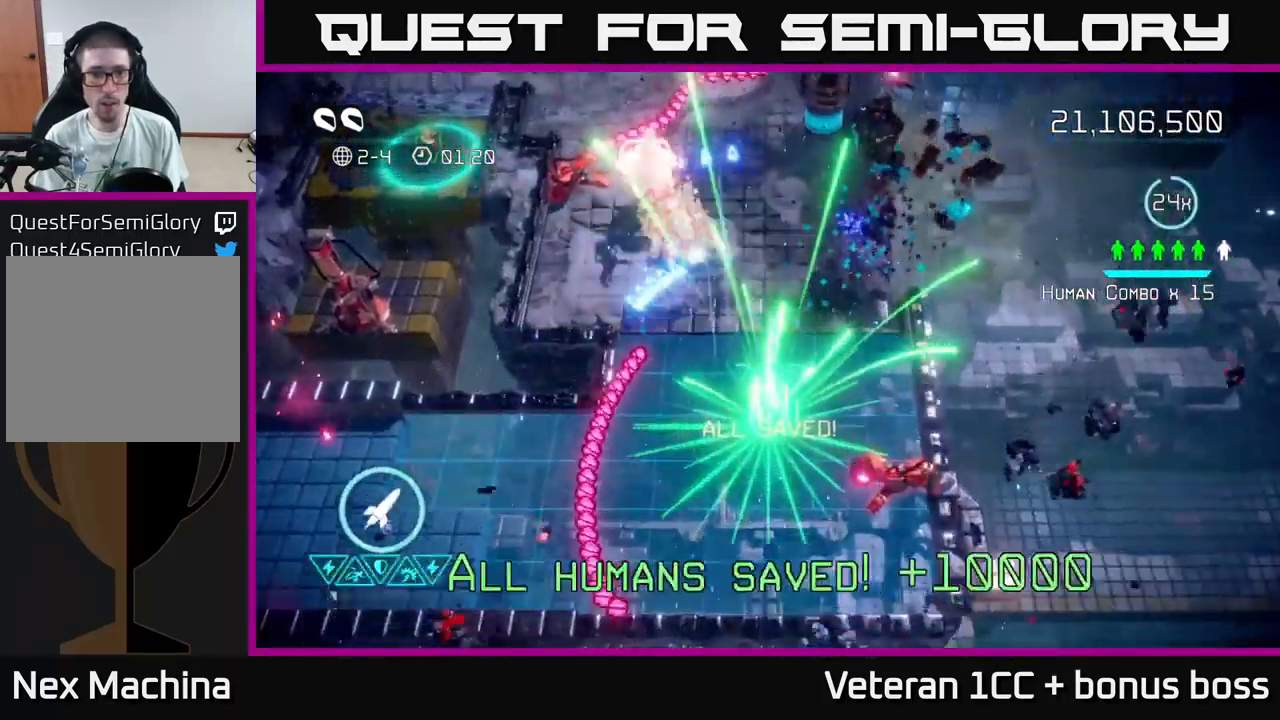
{"buttons": [], "left_stick": "up-left", "right_stick": "up-left", "events": [[334, "left_stick", "up-left"]]}